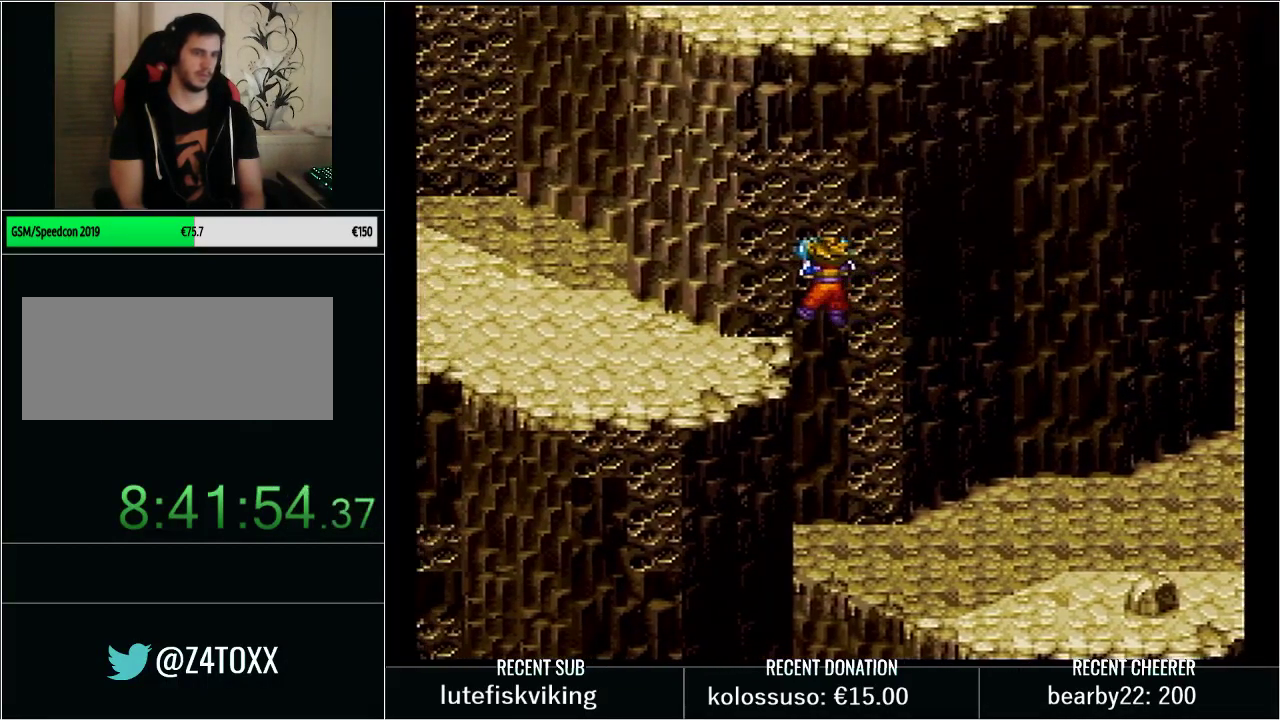
Gameplay with a controller (Nintendo layout); each line is a JSON object with the inputs held at the frame after it. "events" lists button and stick changes between this image and that frame as [ms after this image, input, new state], when the widget could be followed in between. Not read: L3 R3 START.
{"buttons": ["DPAD_LEFT"], "events": []}
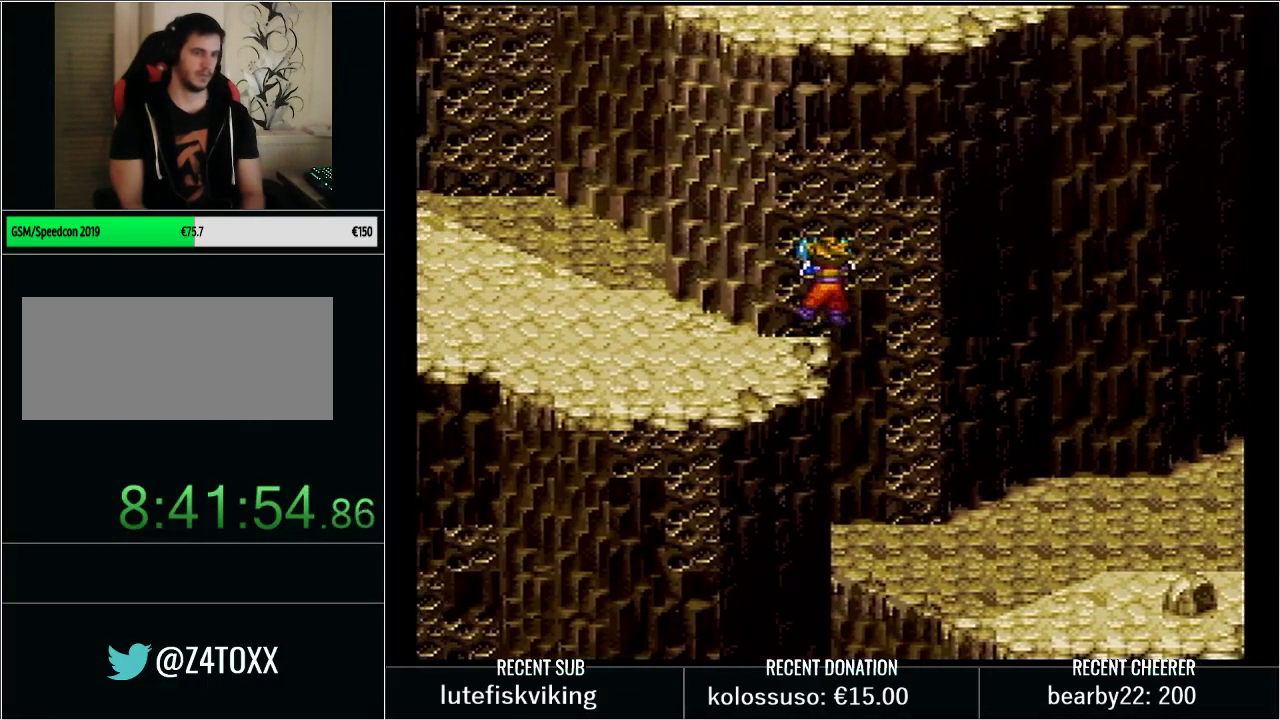
{"buttons": ["Y", "DPAD_LEFT"], "events": [[33, "DPAD_LEFT", "up"], [100, "B", "down"], [350, "DPAD_LEFT", "down"], [383, "B", "up"], [450, "Y", "down"]]}
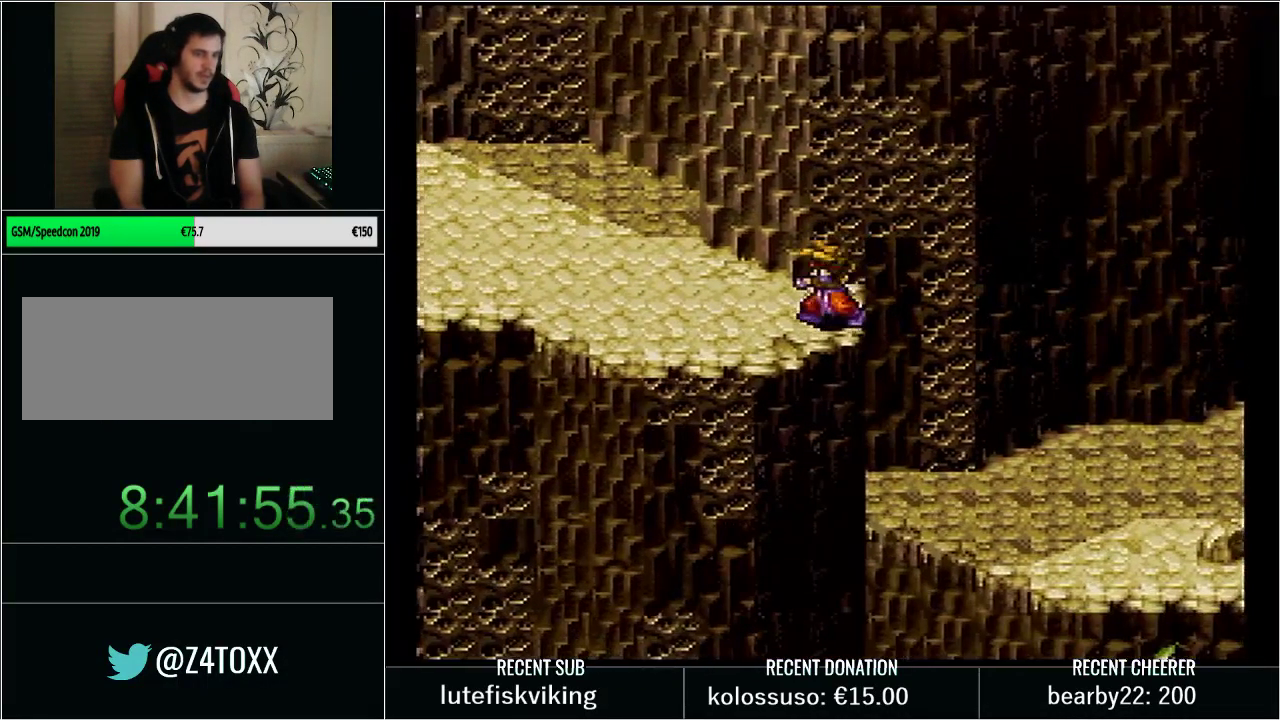
{"buttons": ["Y", "DPAD_UP"], "events": [[167, "DPAD_UP", "down"], [483, "DPAD_LEFT", "up"]]}
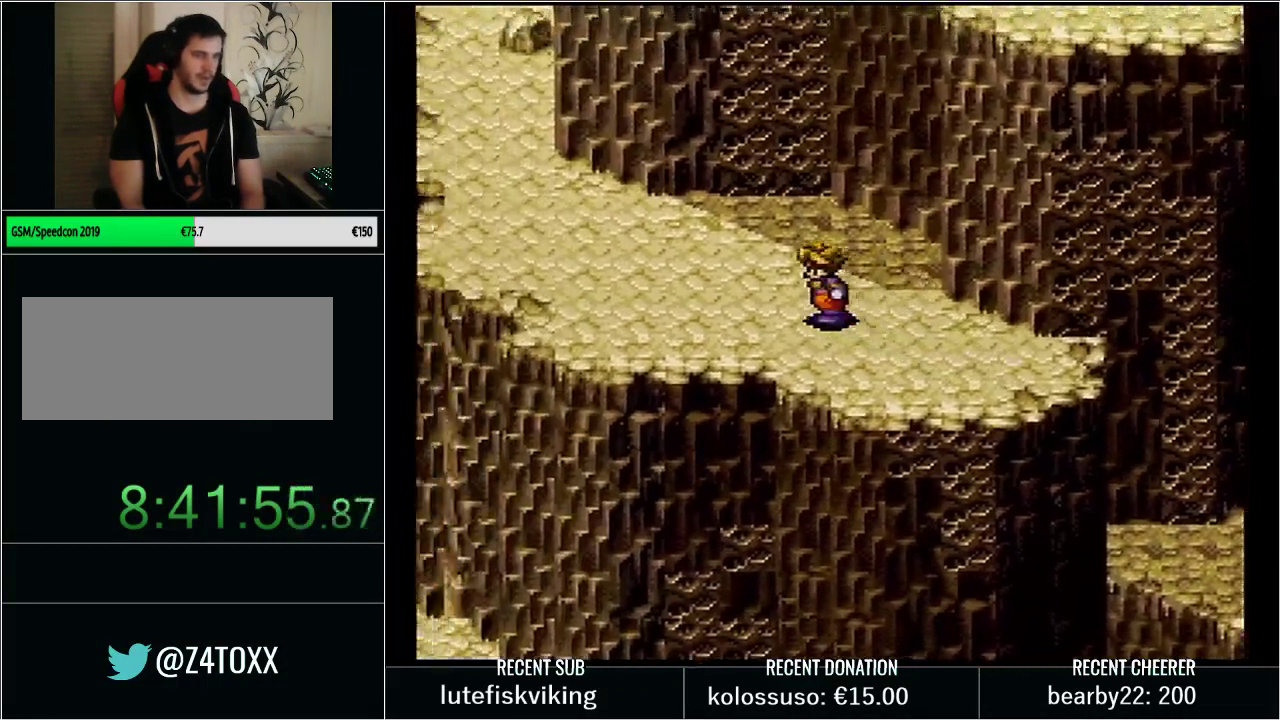
{"buttons": ["DPAD_UP"], "events": [[50, "B", "down"], [450, "B", "up"], [450, "Y", "up"]]}
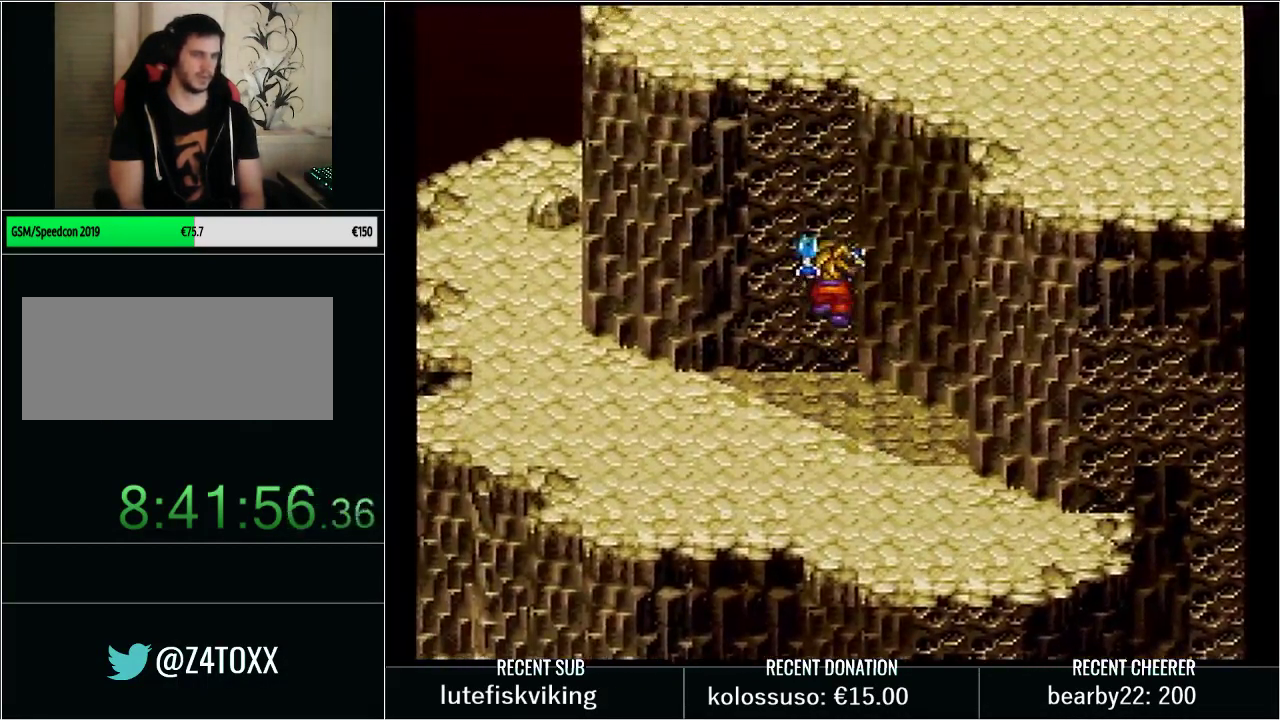
{"buttons": ["DPAD_UP"], "events": []}
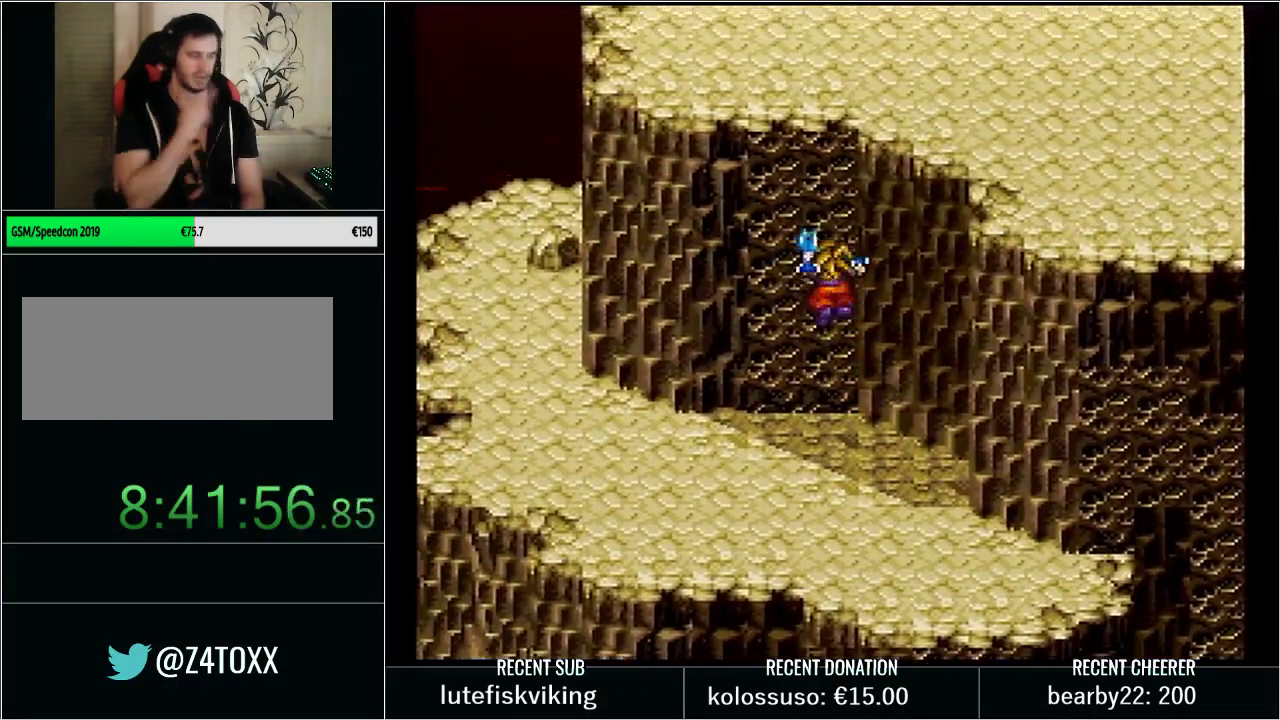
{"buttons": ["DPAD_UP"], "events": []}
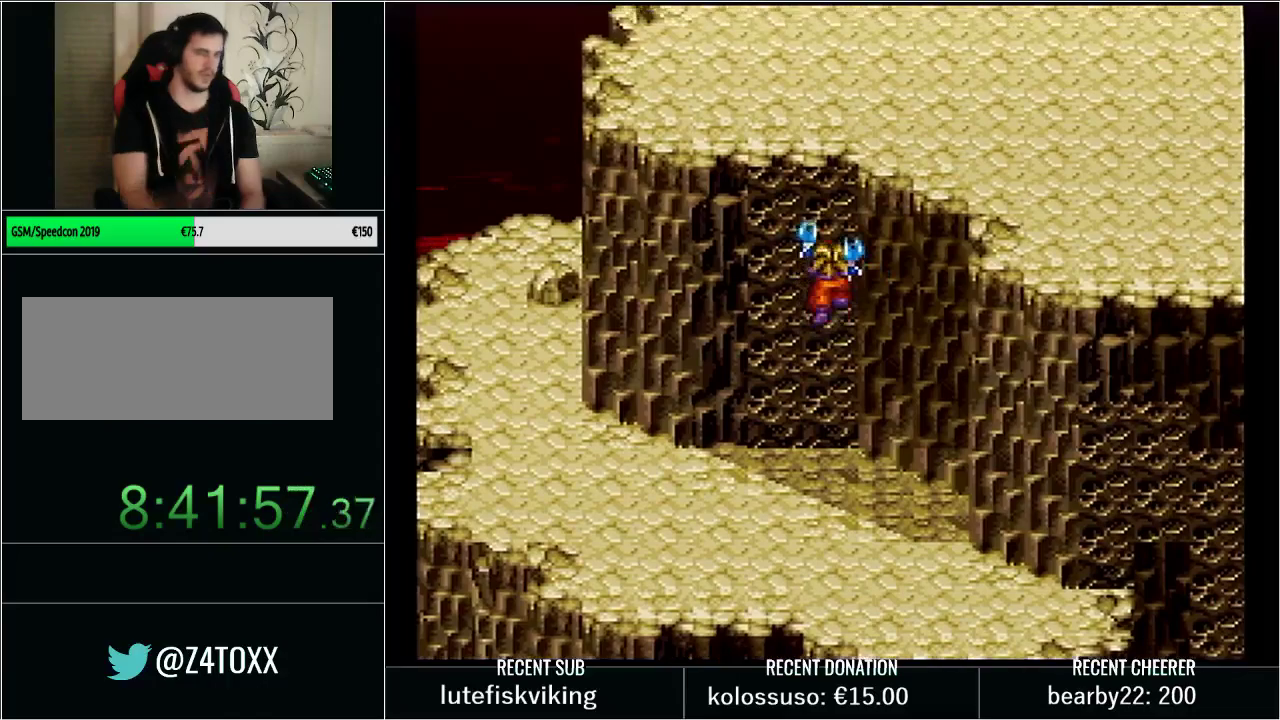
{"buttons": ["DPAD_UP"], "events": []}
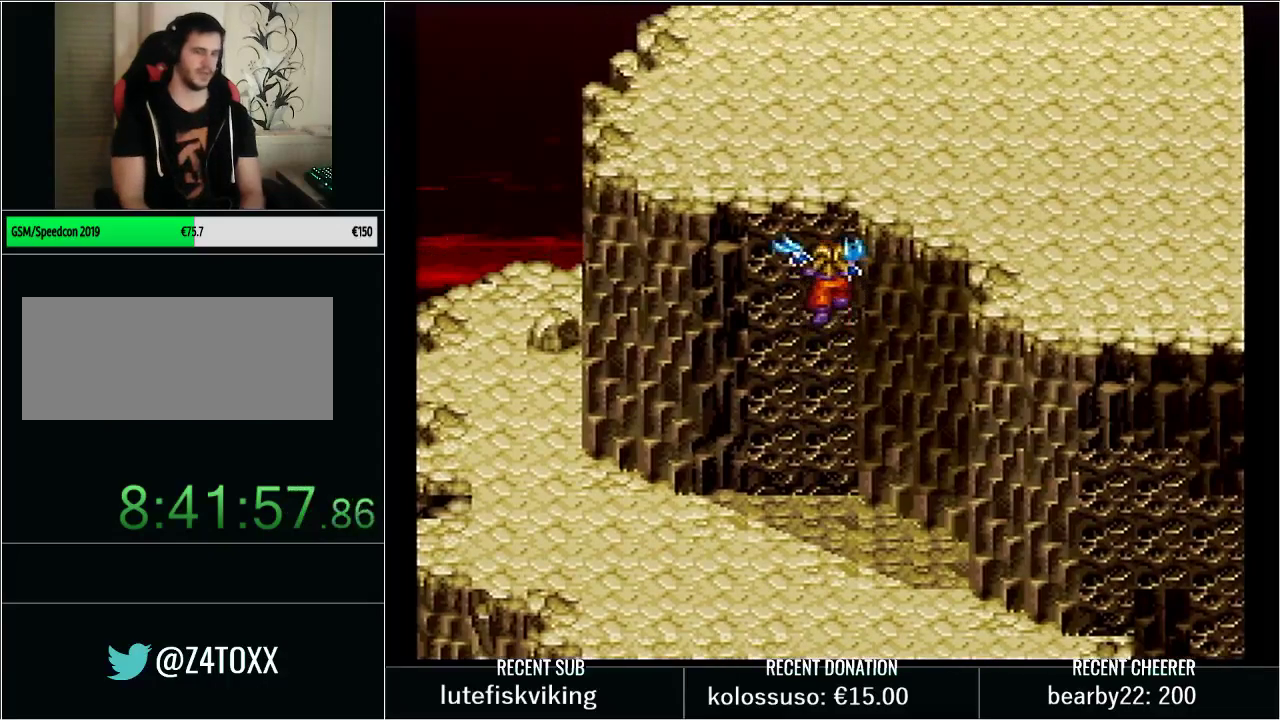
{"buttons": ["DPAD_UP"], "events": []}
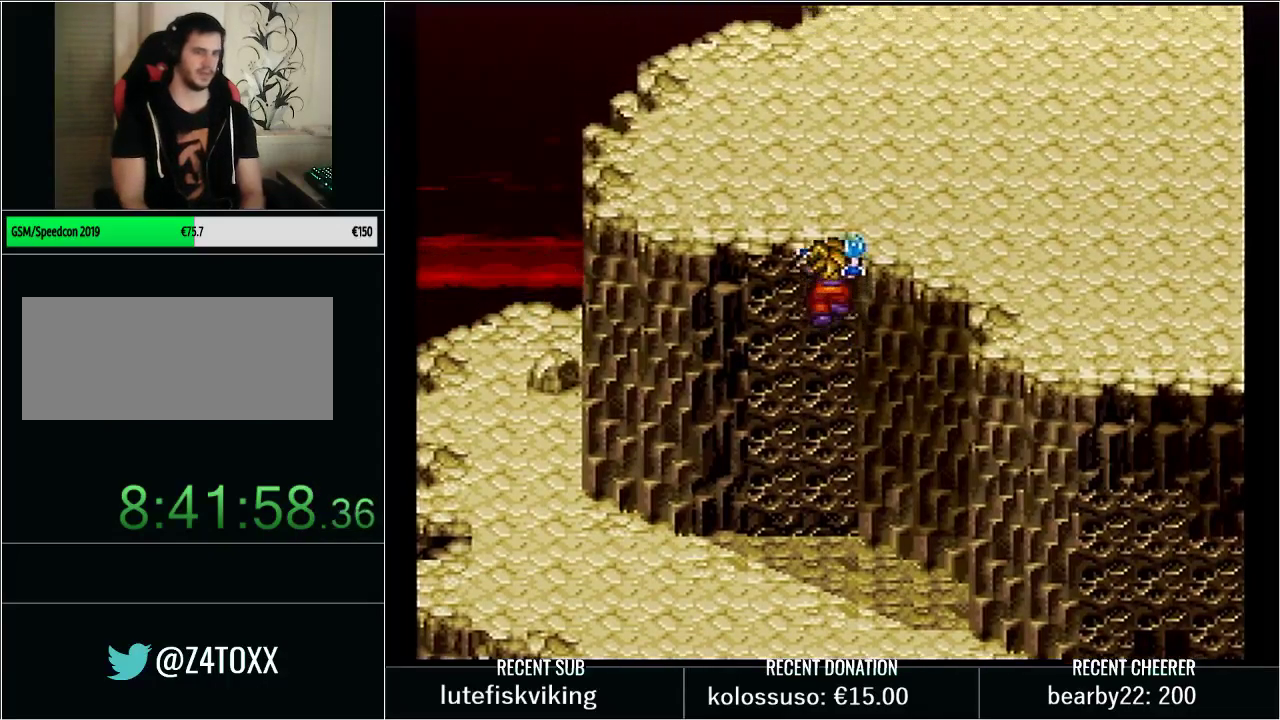
{"buttons": ["DPAD_UP"], "events": []}
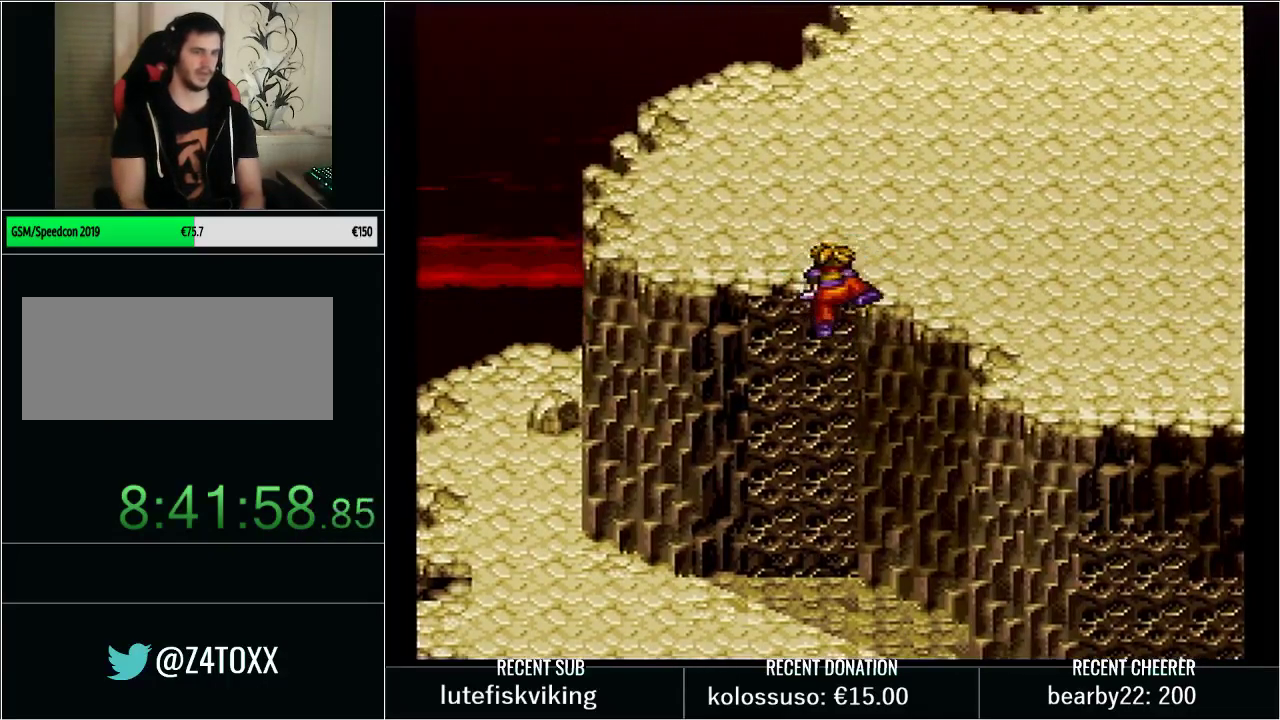
{"buttons": [], "events": [[67, "DPAD_UP", "up"], [450, "Y", "down"], [500, "Y", "up"]]}
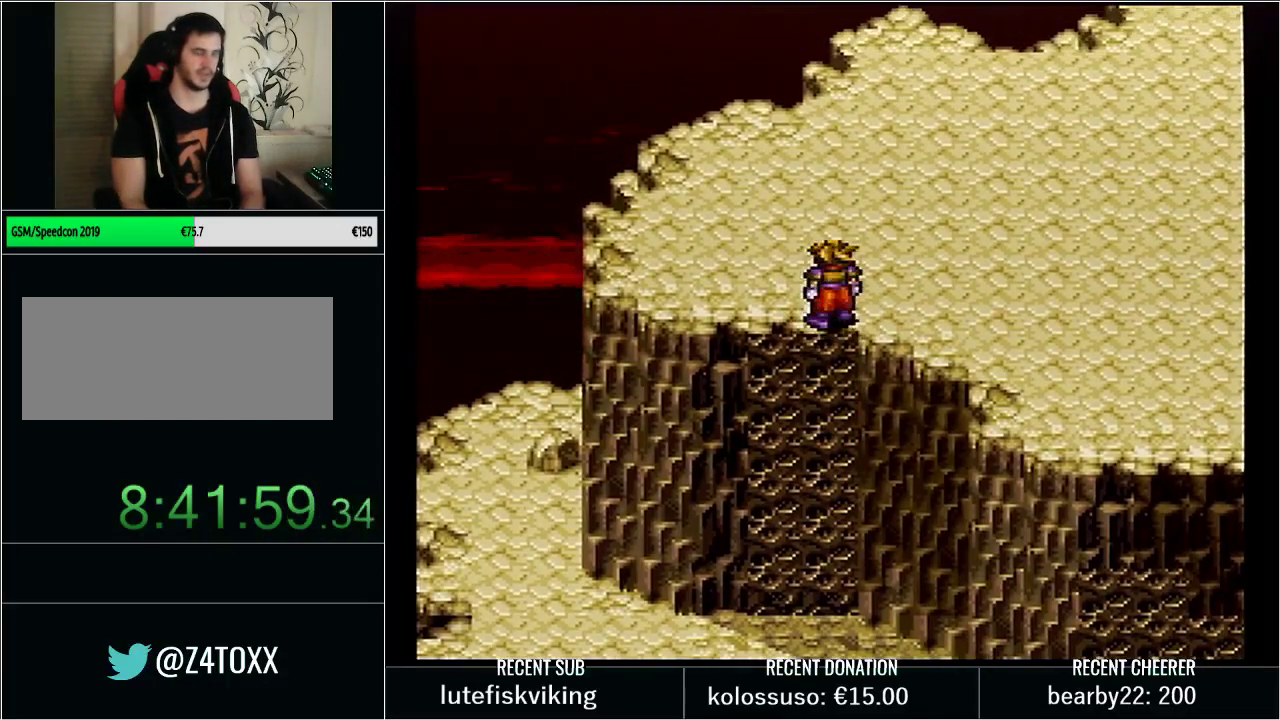
{"buttons": [], "events": []}
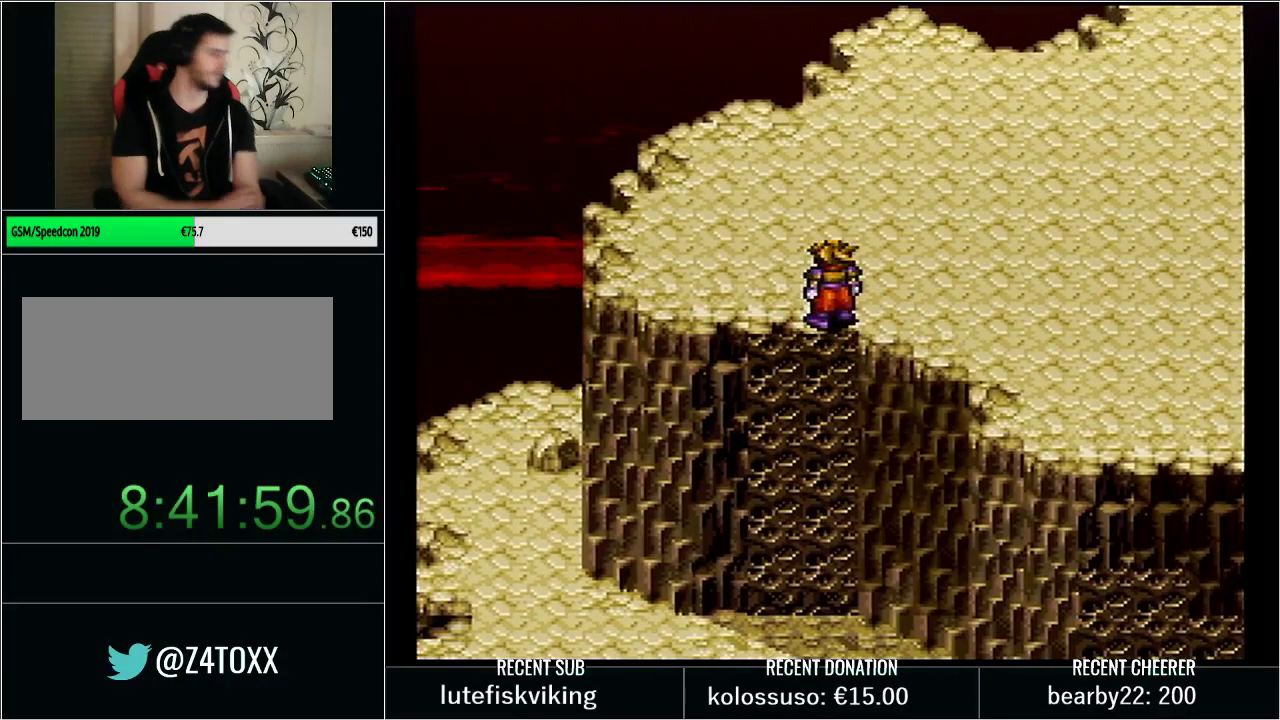
{"buttons": [], "events": []}
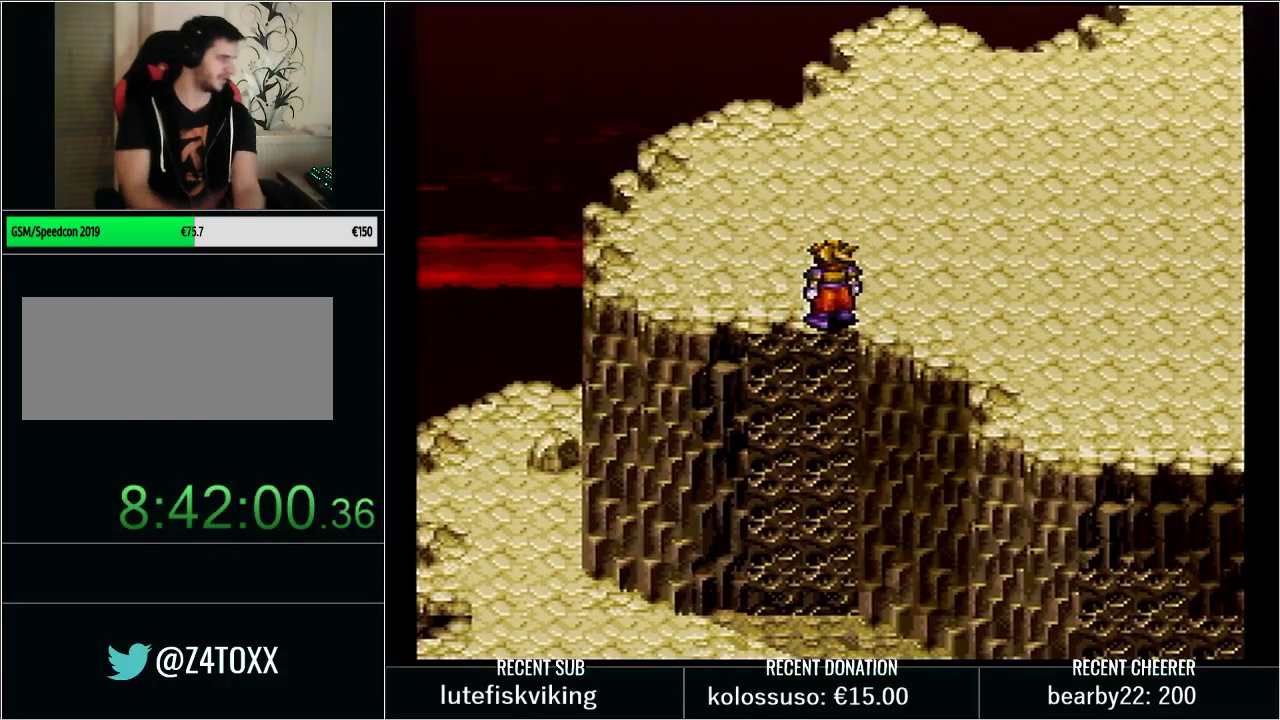
{"buttons": ["Y", "DPAD_RIGHT"], "events": [[383, "Y", "down"], [483, "DPAD_RIGHT", "down"]]}
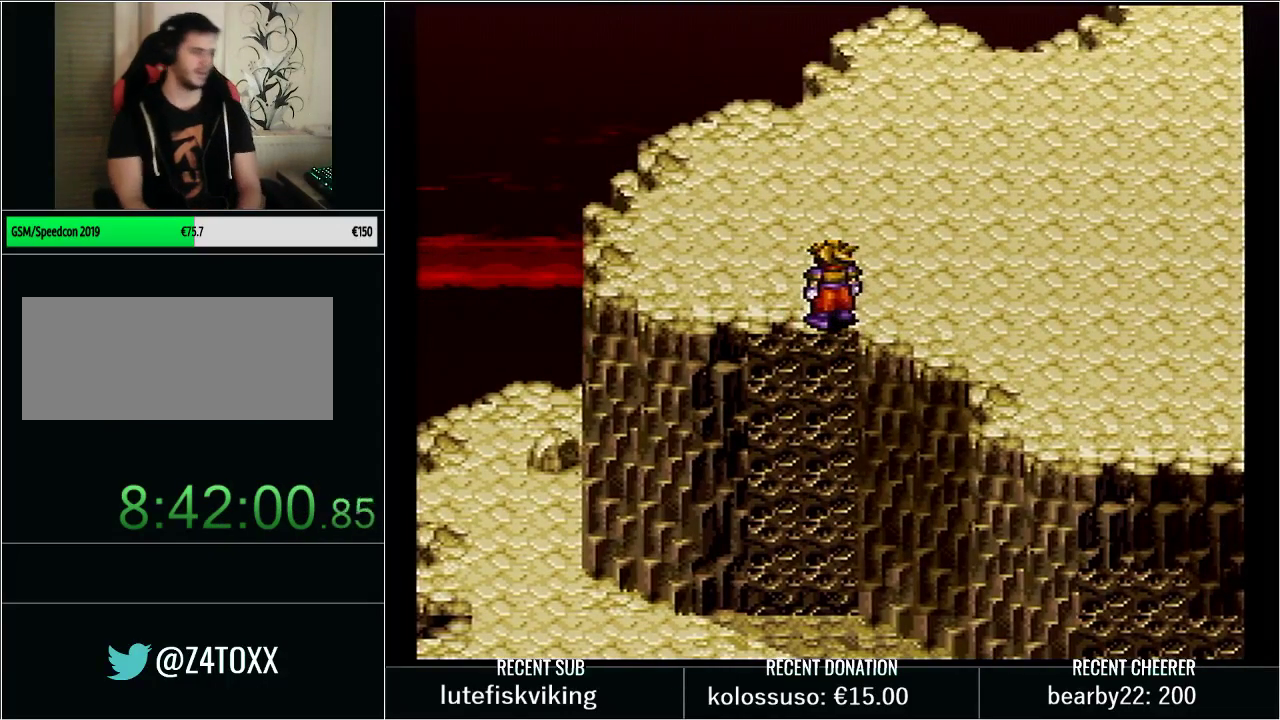
{"buttons": ["Y", "DPAD_UP", "DPAD_RIGHT"], "events": [[117, "DPAD_UP", "down"]]}
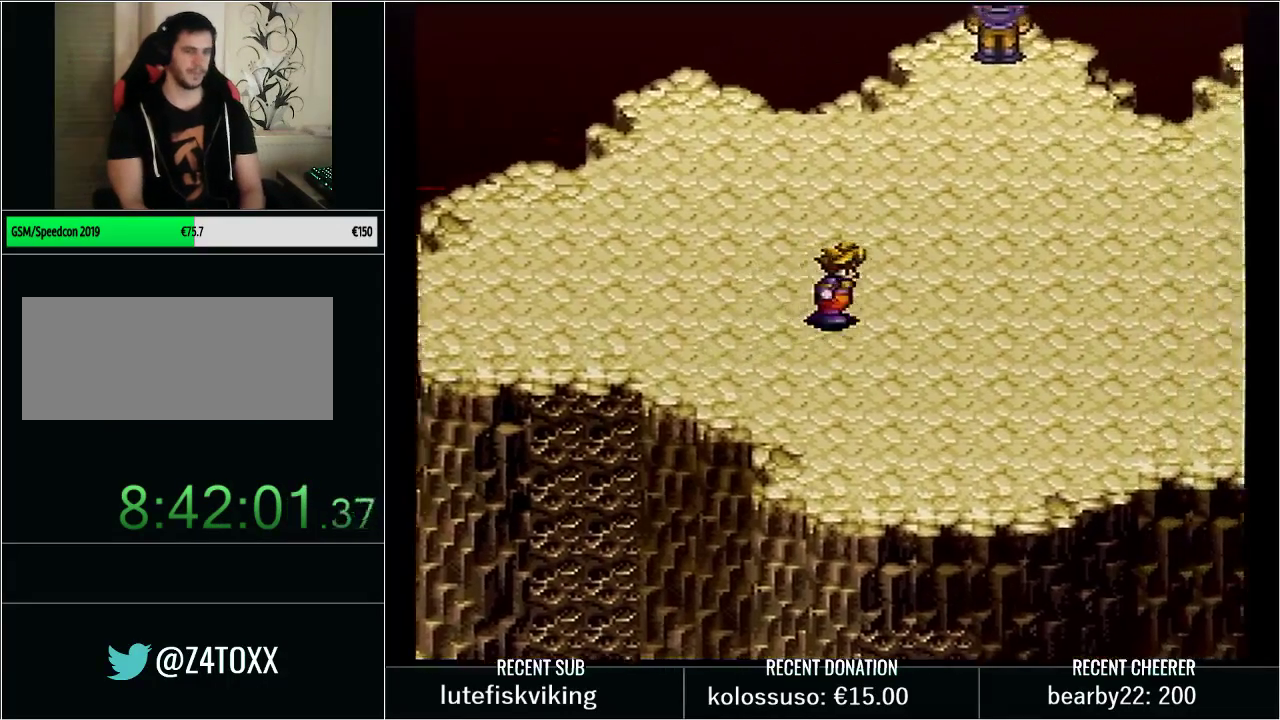
{"buttons": [], "events": [[100, "DPAD_RIGHT", "up"], [167, "DPAD_RIGHT", "down"], [450, "DPAD_RIGHT", "up"], [450, "DPAD_UP", "up"], [467, "Y", "up"]]}
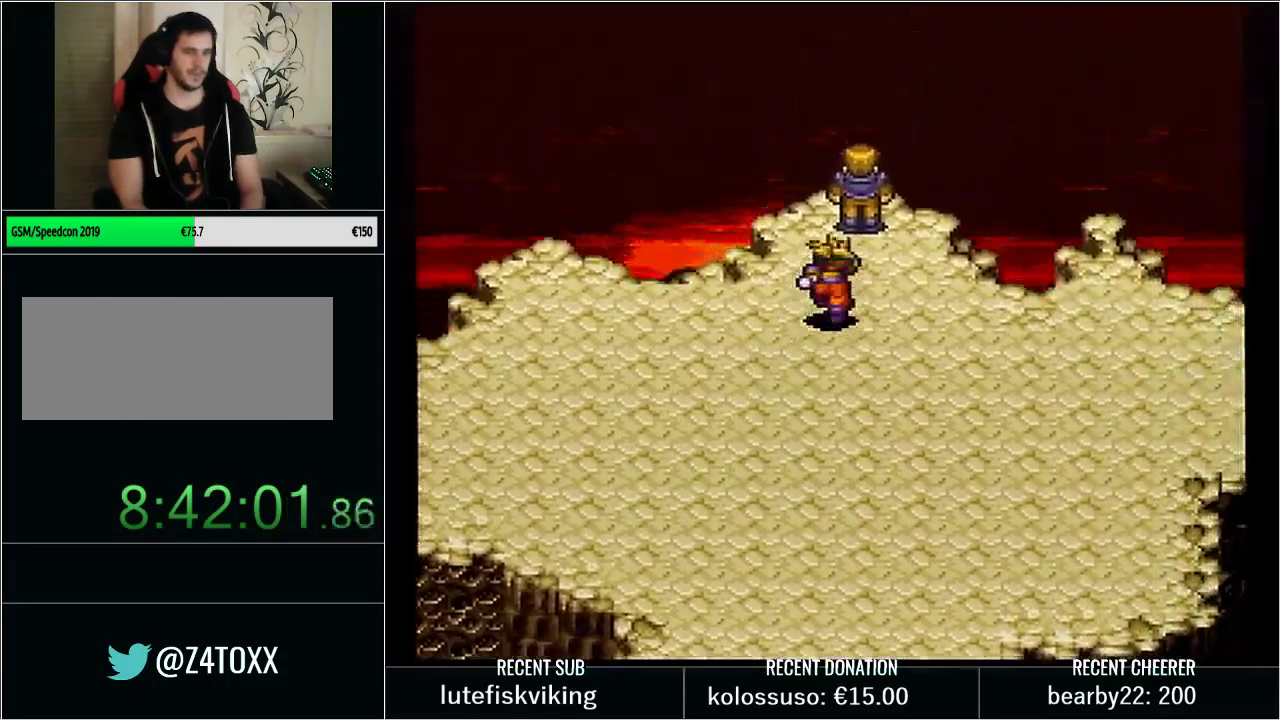
{"buttons": ["Y", "DPAD_DOWN", "DPAD_LEFT"], "events": [[67, "DPAD_DOWN", "down"], [67, "Y", "down"], [133, "DPAD_LEFT", "down"]]}
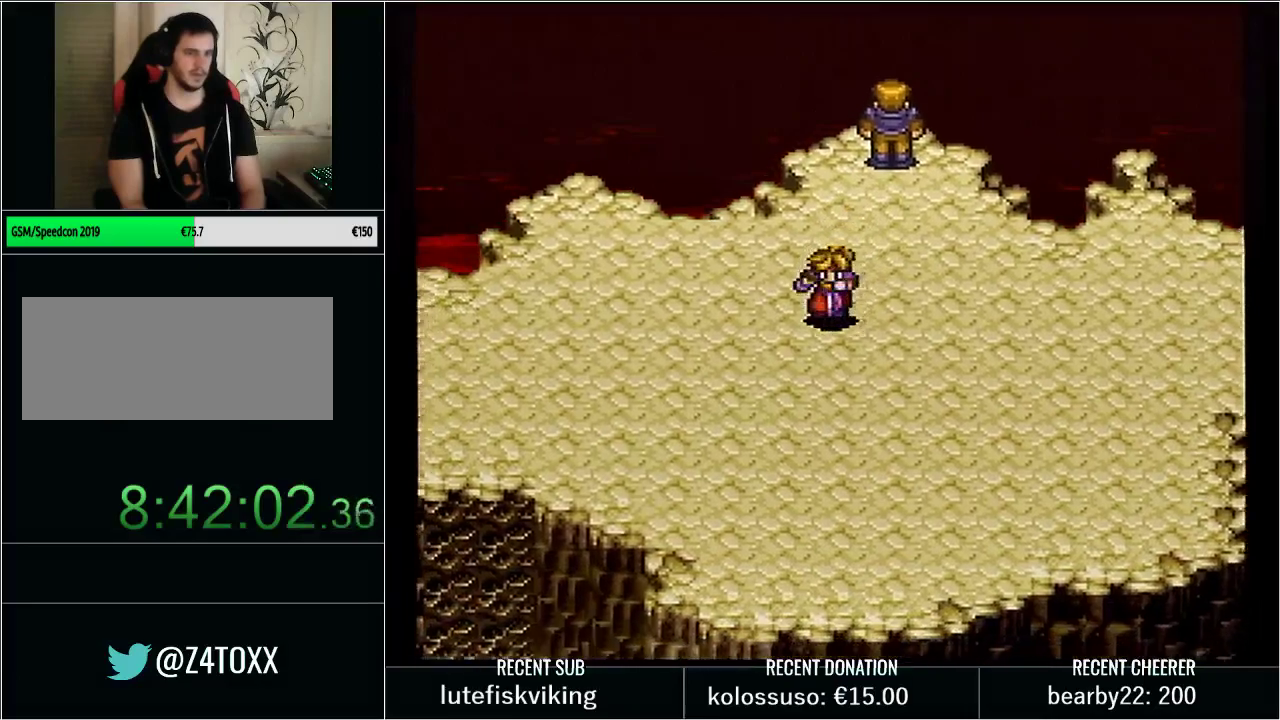
{"buttons": [], "events": [[17, "DPAD_DOWN", "up"], [117, "DPAD_DOWN", "down"], [450, "DPAD_DOWN", "up"], [467, "DPAD_LEFT", "up"], [467, "Y", "up"]]}
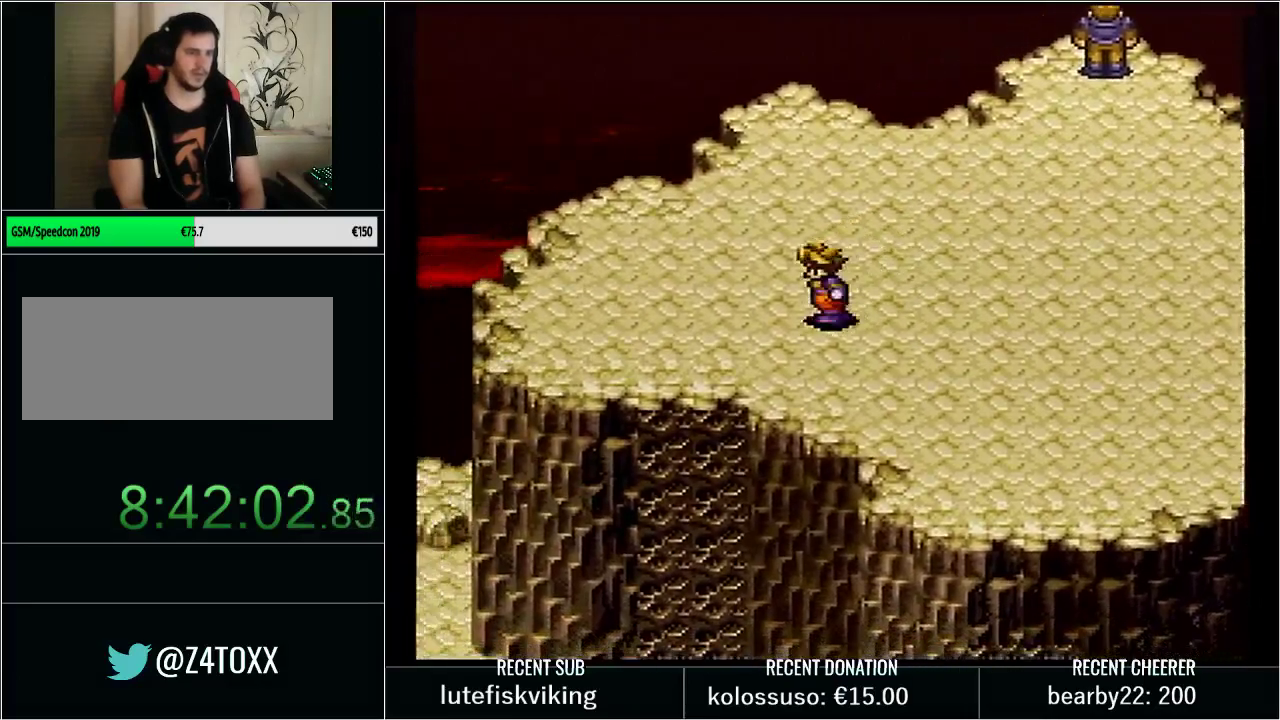
{"buttons": [], "events": [[233, "DPAD_DOWN", "down"], [500, "DPAD_DOWN", "up"]]}
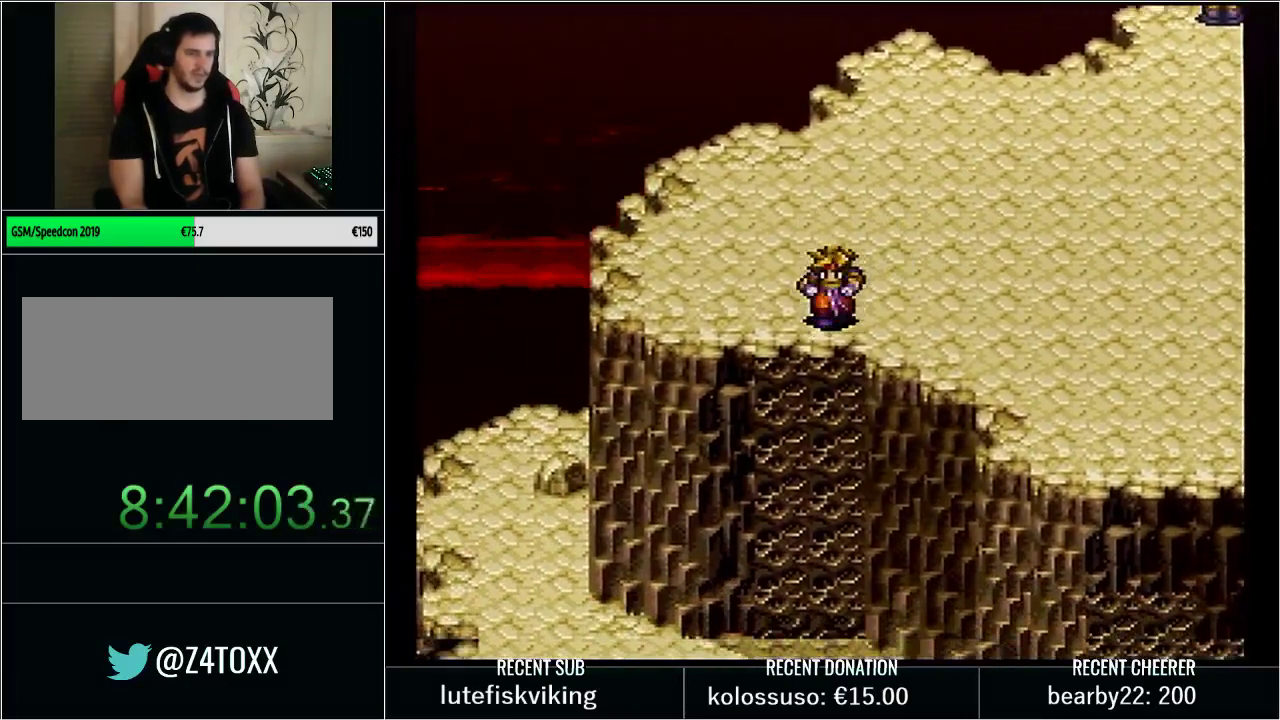
{"buttons": ["DPAD_LEFT"], "events": [[100, "DPAD_RIGHT", "down"], [133, "Y", "down"], [233, "DPAD_UP", "down"], [350, "DPAD_UP", "up"], [383, "DPAD_RIGHT", "up"], [417, "Y", "up"], [483, "DPAD_LEFT", "down"]]}
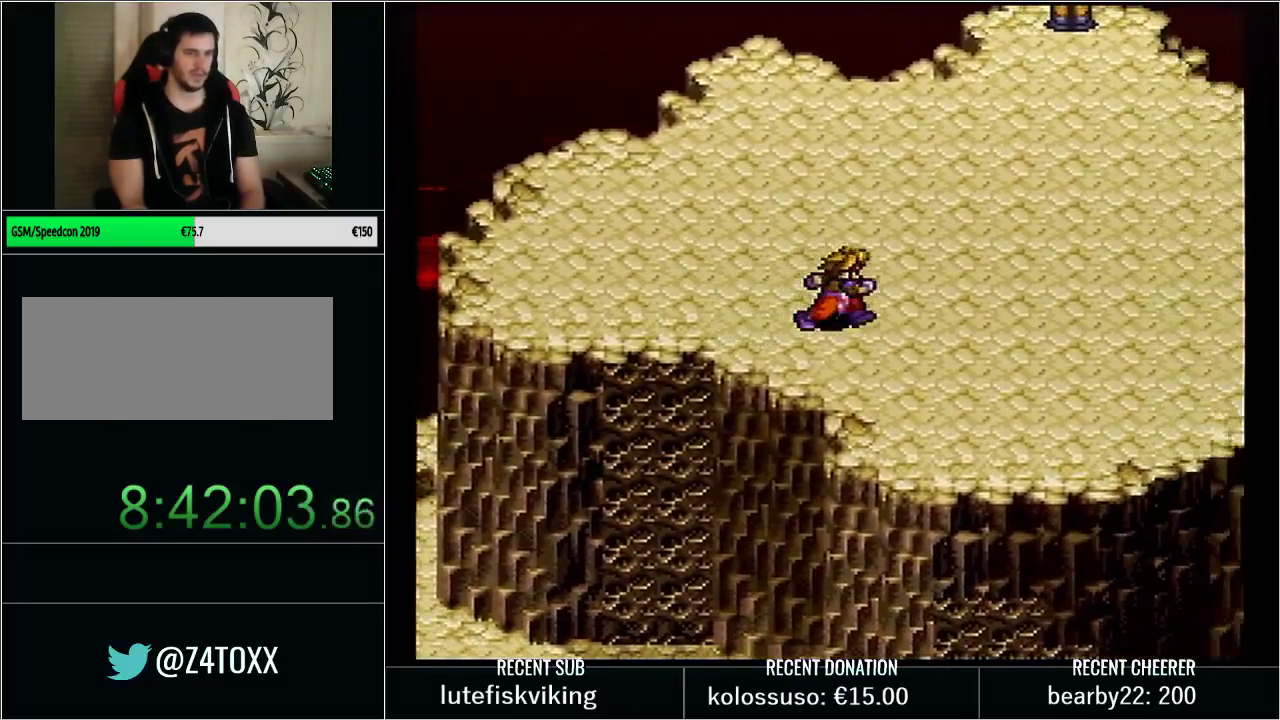
{"buttons": ["DPAD_DOWN", "DPAD_LEFT"], "events": [[67, "DPAD_LEFT", "up"], [167, "DPAD_LEFT", "down"], [450, "DPAD_DOWN", "down"]]}
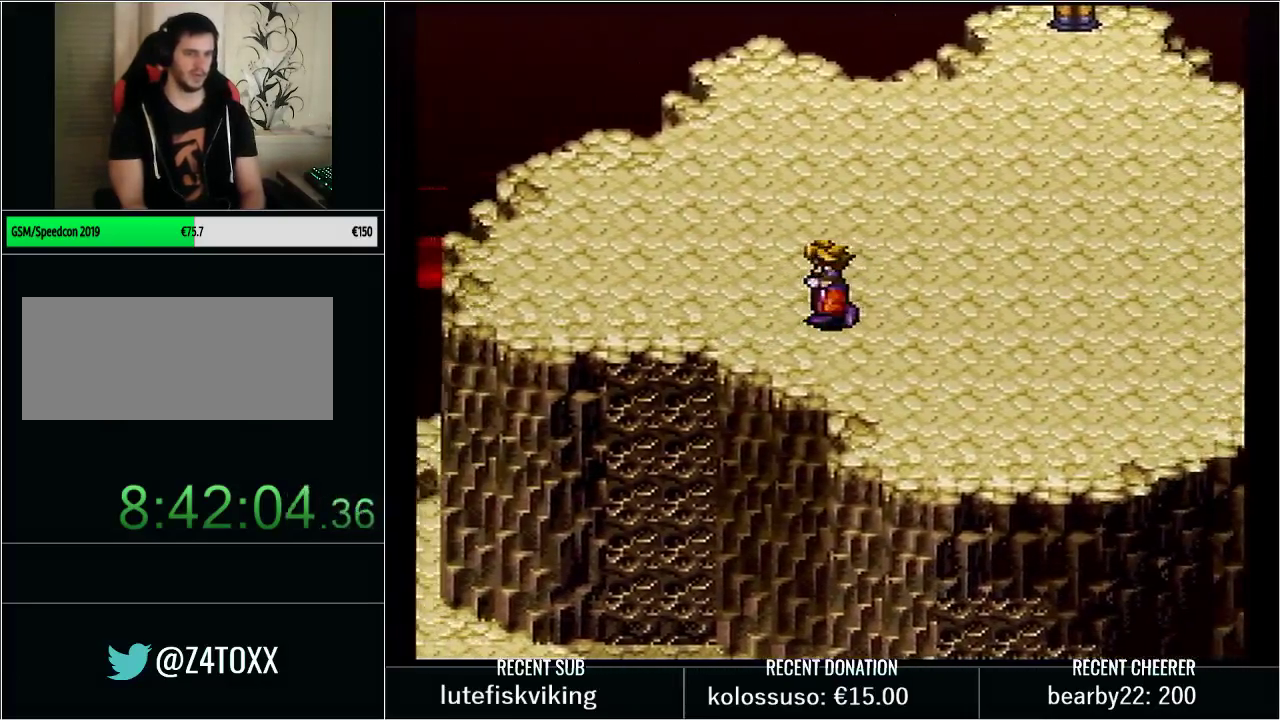
{"buttons": [], "events": [[133, "DPAD_DOWN", "up"], [383, "DPAD_LEFT", "up"]]}
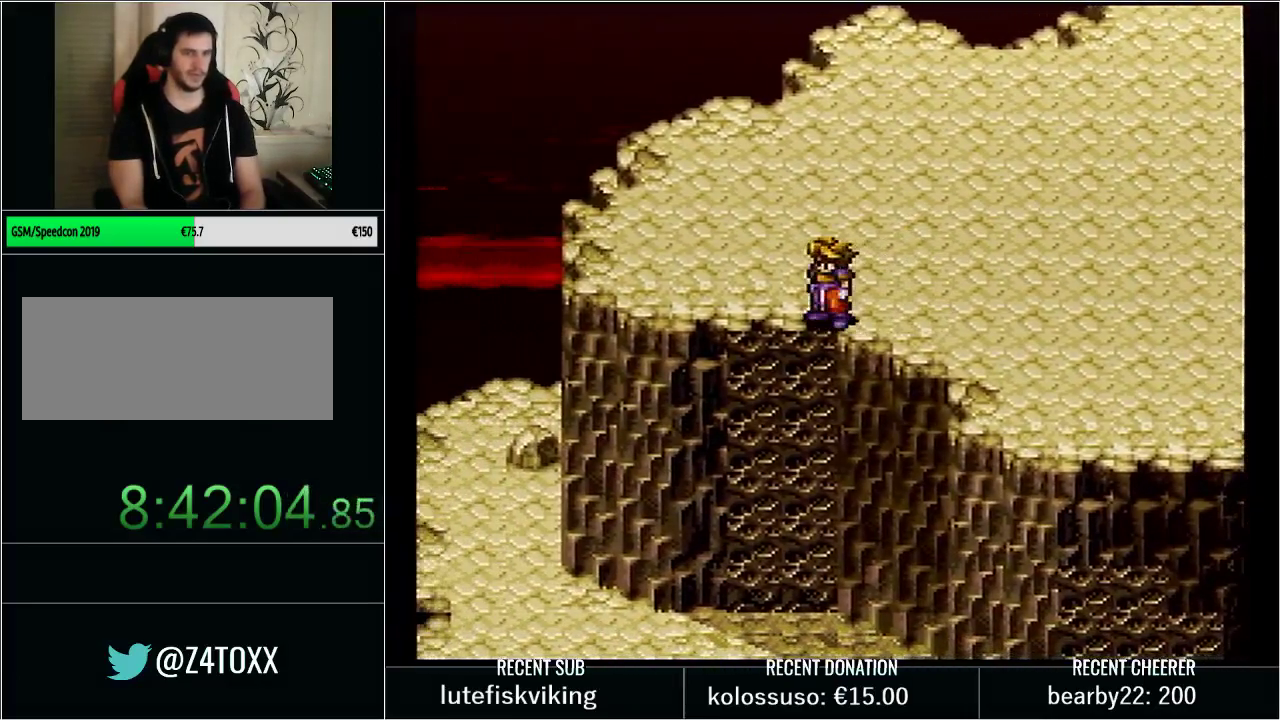
{"buttons": ["Y", "DPAD_RIGHT"], "events": [[17, "DPAD_RIGHT", "down"], [17, "Y", "down"]]}
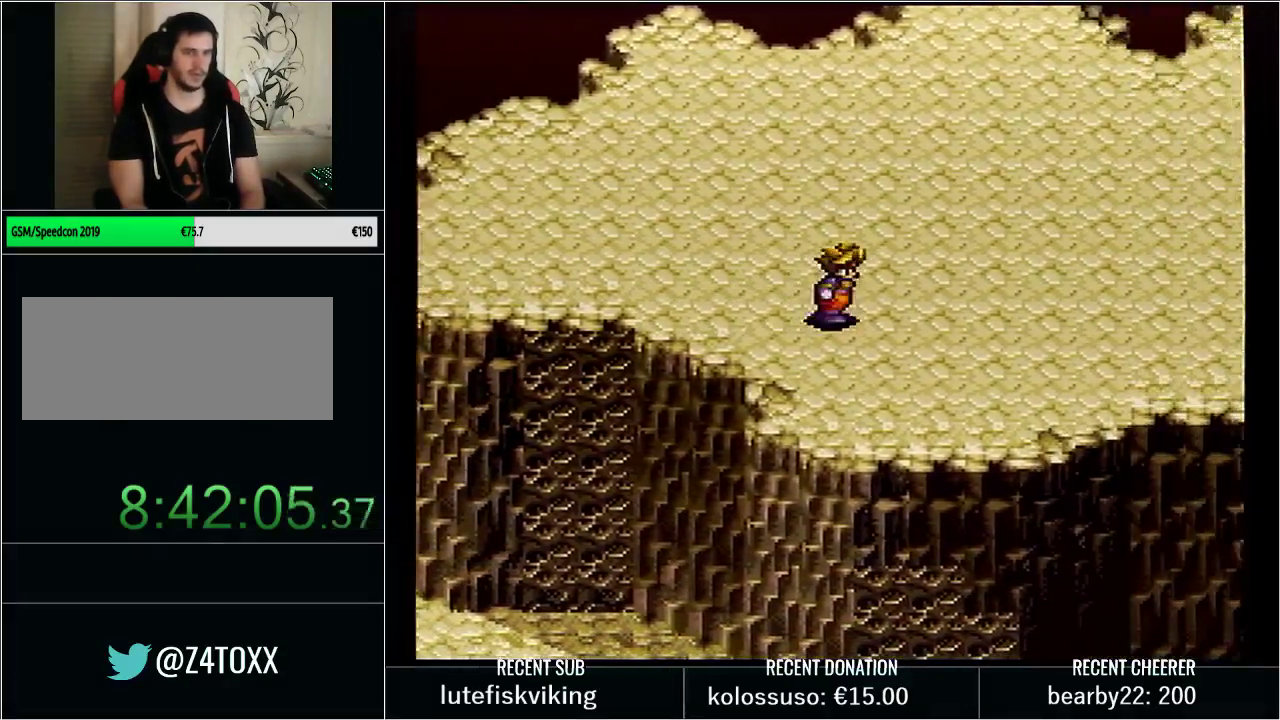
{"buttons": ["Y", "DPAD_UP"], "events": [[233, "DPAD_RIGHT", "up"], [233, "DPAD_UP", "down"]]}
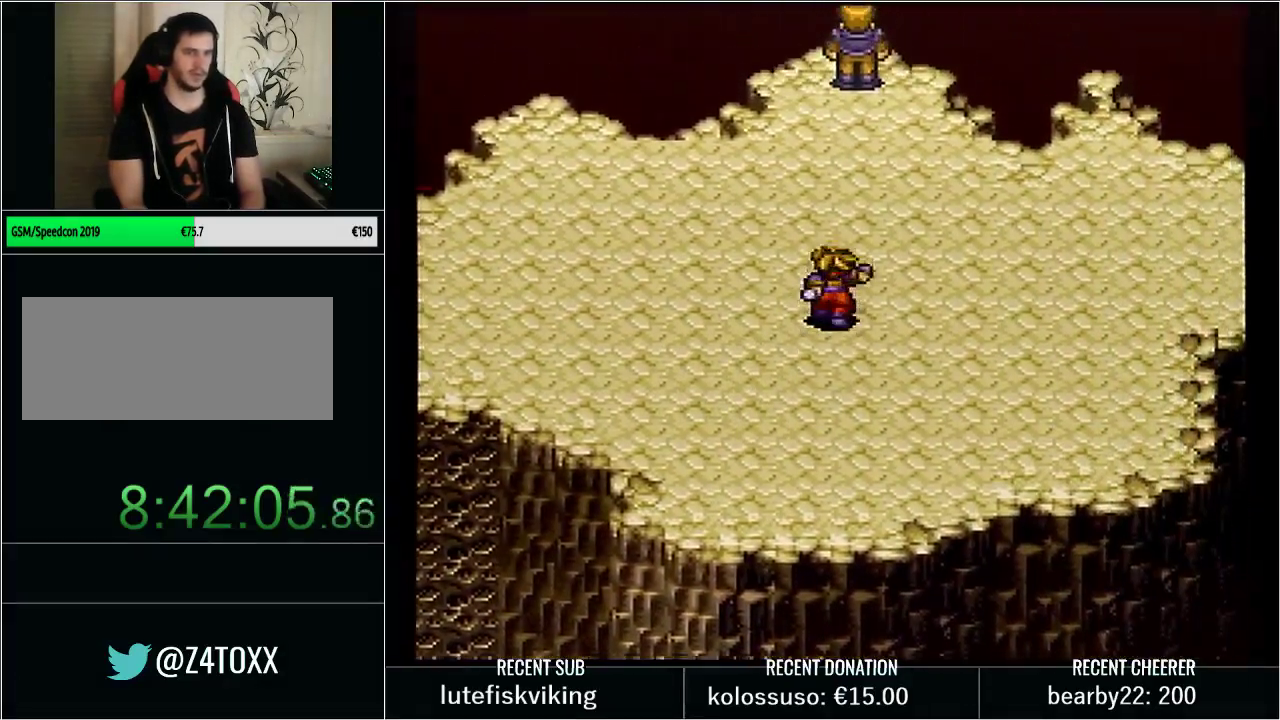
{"buttons": ["Y", "DPAD_DOWN"], "events": [[100, "DPAD_UP", "up"], [200, "Y", "up"], [300, "DPAD_DOWN", "down"], [300, "Y", "down"]]}
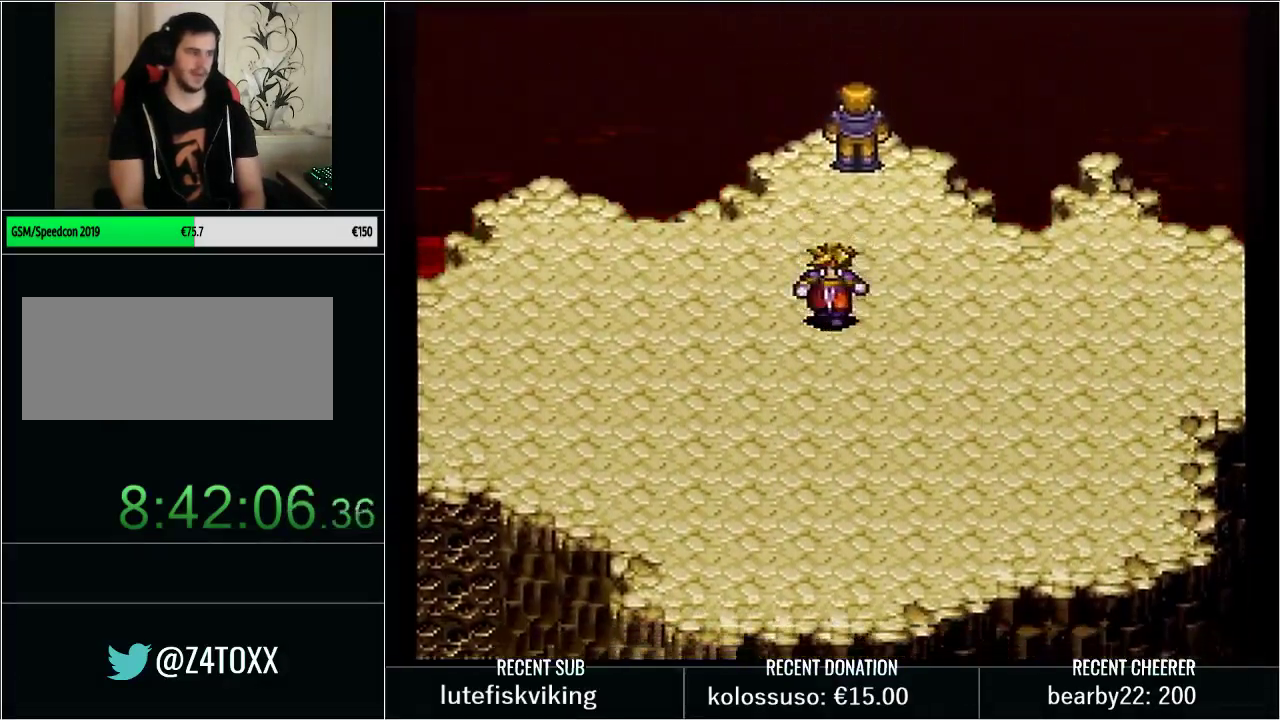
{"buttons": ["DPAD_LEFT"], "events": [[83, "DPAD_LEFT", "down"], [100, "DPAD_DOWN", "up"], [267, "DPAD_DOWN", "down"], [500, "DPAD_DOWN", "up"], [500, "Y", "up"]]}
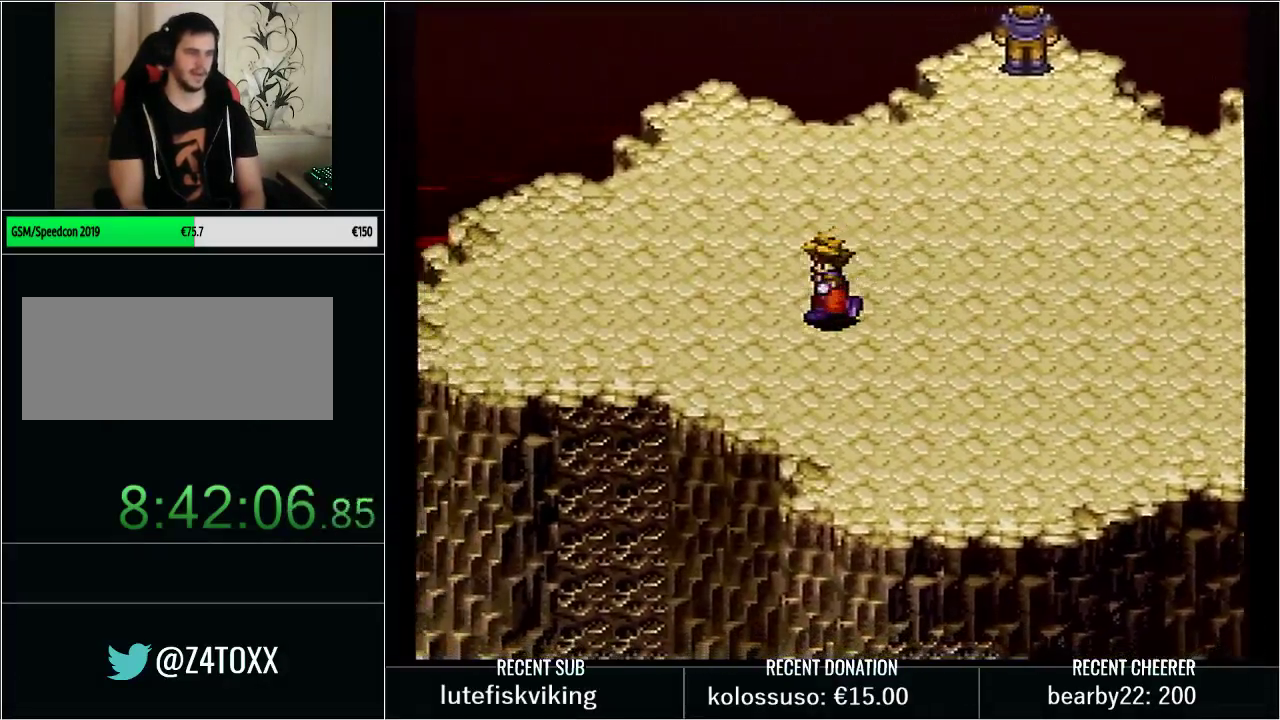
{"buttons": ["DPAD_DOWN", "DPAD_LEFT"], "events": [[67, "DPAD_LEFT", "up"], [350, "DPAD_DOWN", "down"], [483, "DPAD_LEFT", "down"]]}
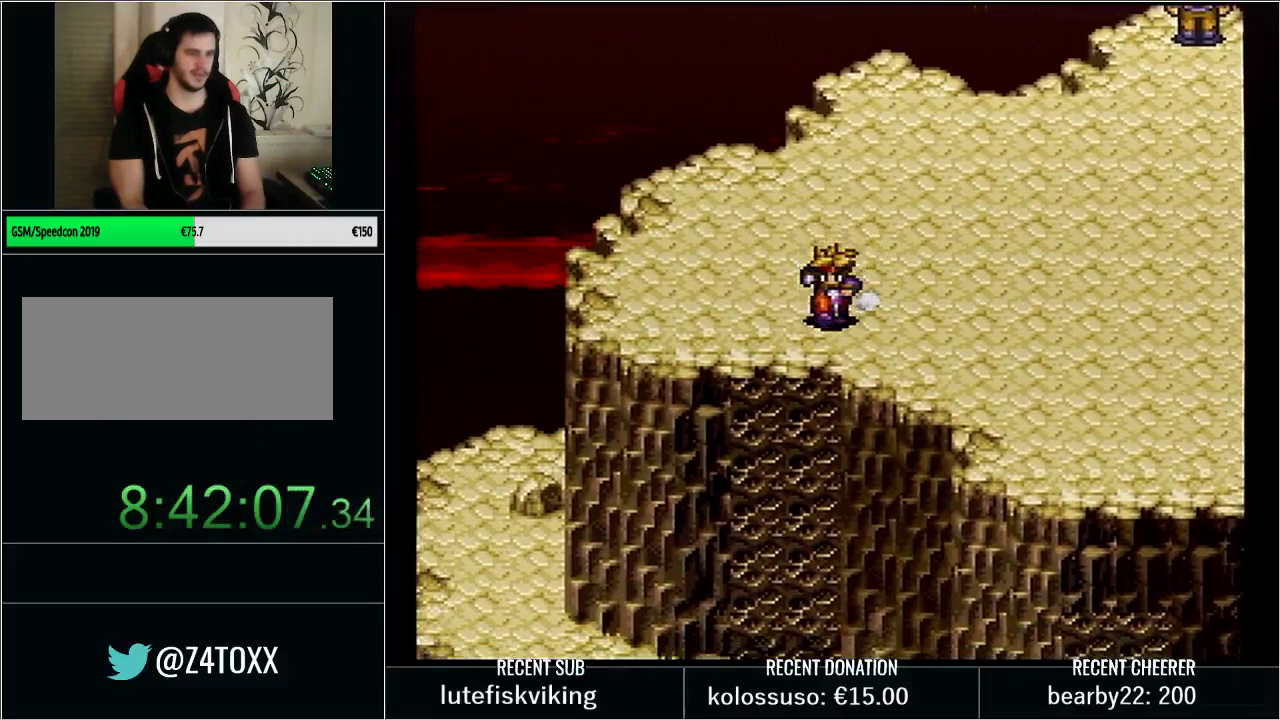
{"buttons": ["Y", "DPAD_UP", "DPAD_RIGHT"], "events": [[67, "DPAD_LEFT", "up"], [167, "DPAD_DOWN", "up"], [383, "DPAD_RIGHT", "down"], [417, "Y", "down"], [483, "DPAD_UP", "down"]]}
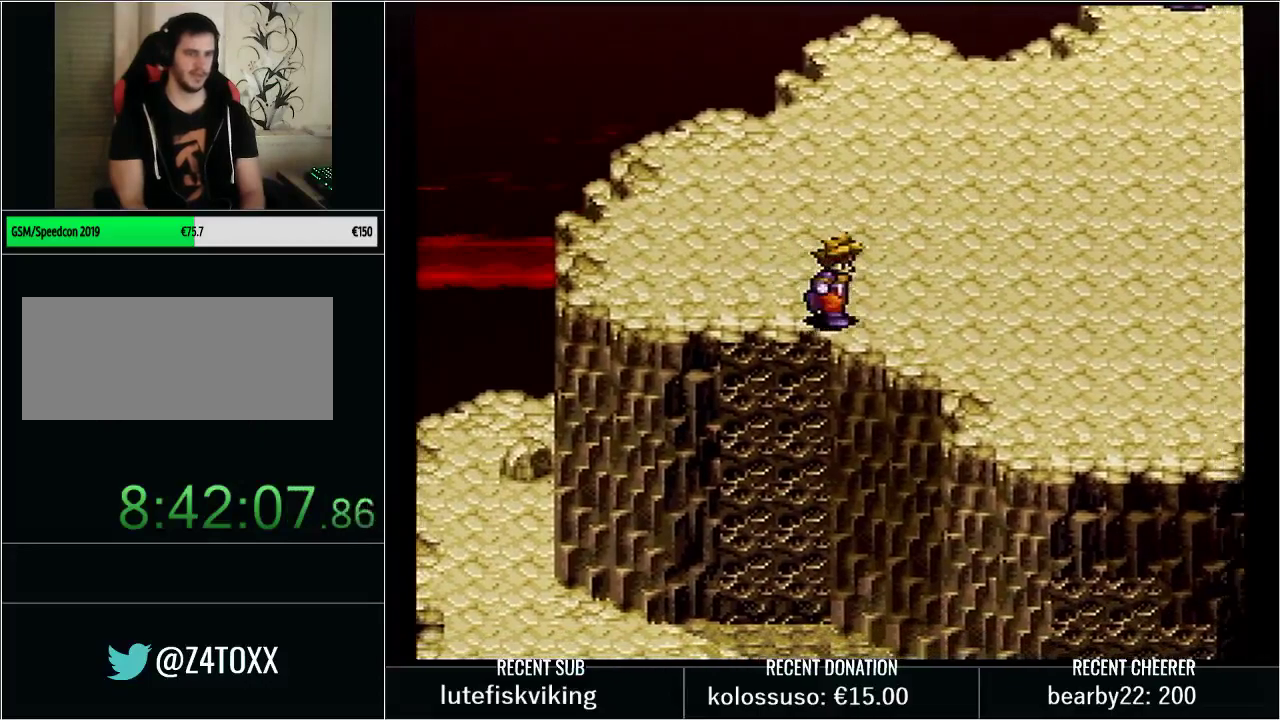
{"buttons": ["Y", "DPAD_UP"], "events": [[450, "DPAD_RIGHT", "up"]]}
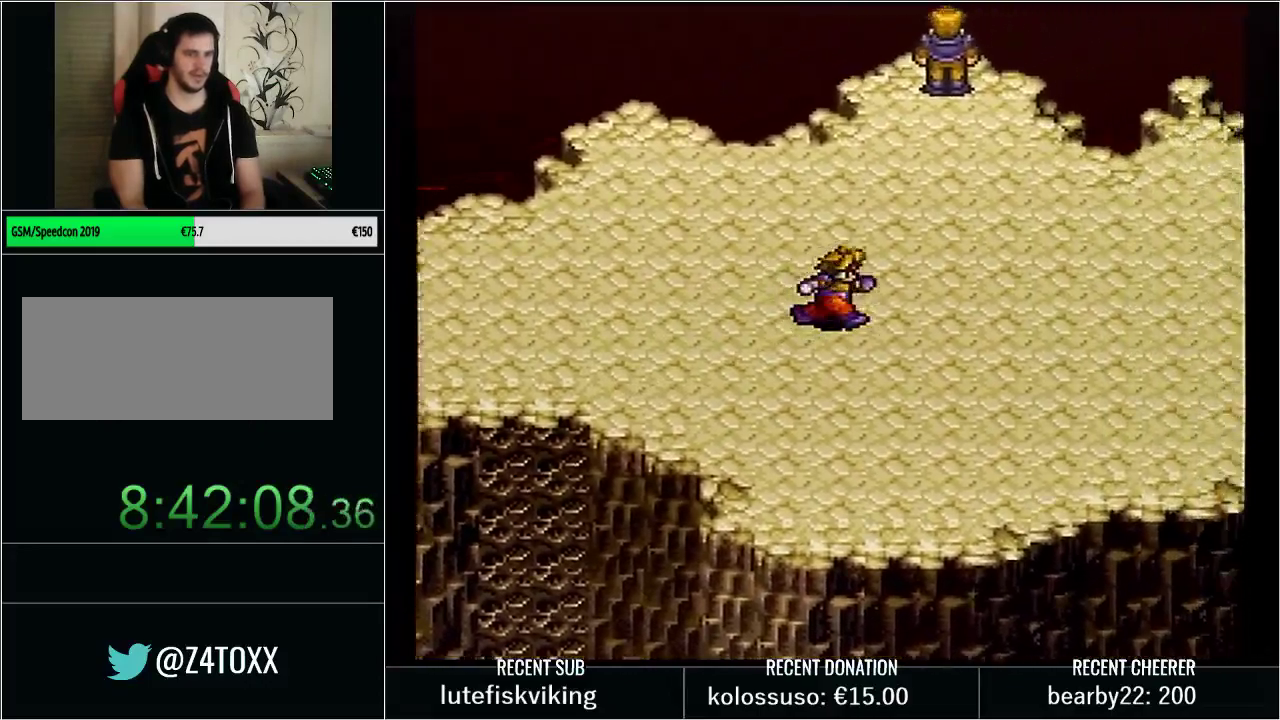
{"buttons": ["X", "L1", "DPAD_UP", "DPAD_RIGHT"], "events": [[17, "DPAD_RIGHT", "down"], [400, "L1", "down"], [400, "Y", "up"], [483, "X", "down"]]}